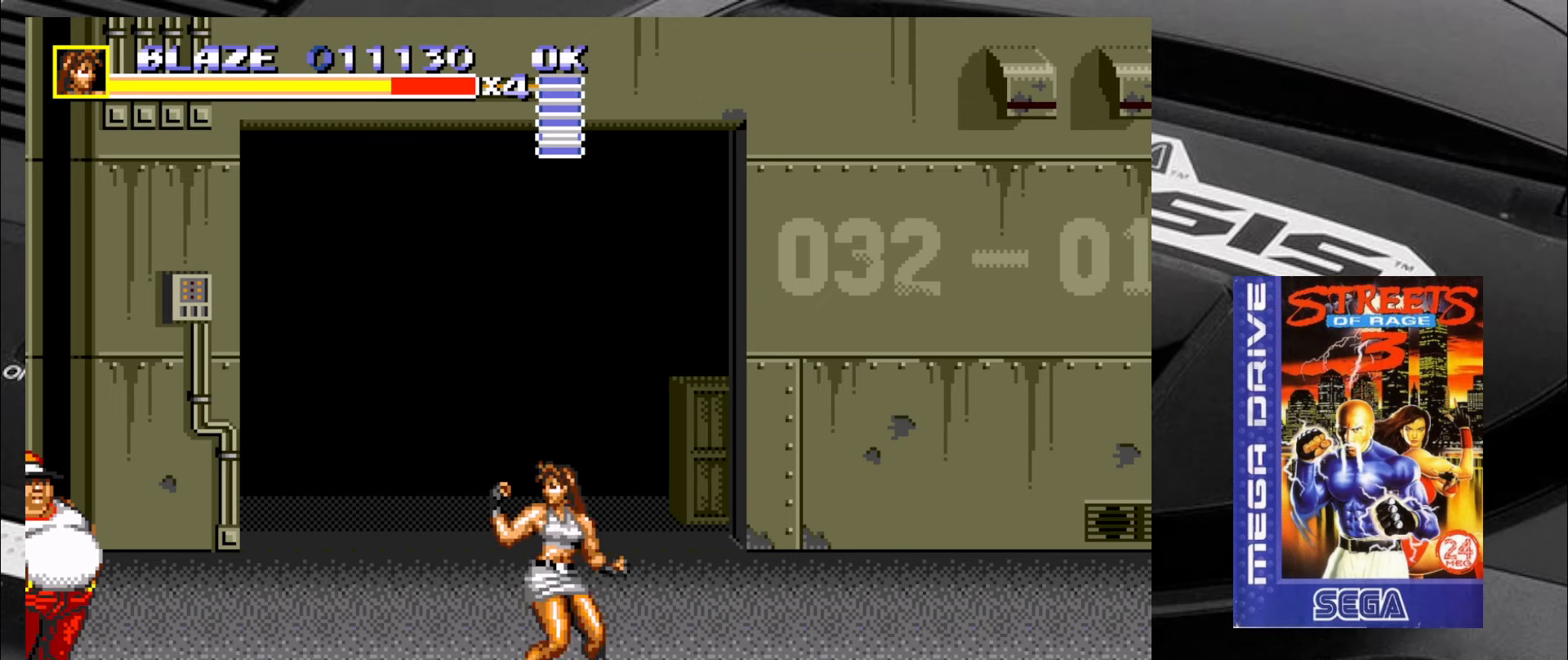
Gameplay with a controller (arcade stick); each line is a JSON object with the inputs held at the frame after it. "events" lists button and stick changes between this image and that frame as [ms after this image, input, new state], when the widget could be followed in between. Not read: L3 R3.
{"buttons": ["SQUARE"], "left_stick": "left", "events": [[83, "left_stick", "left"], [166, "left_stick", "center"], [216, "left_stick", "left"]]}
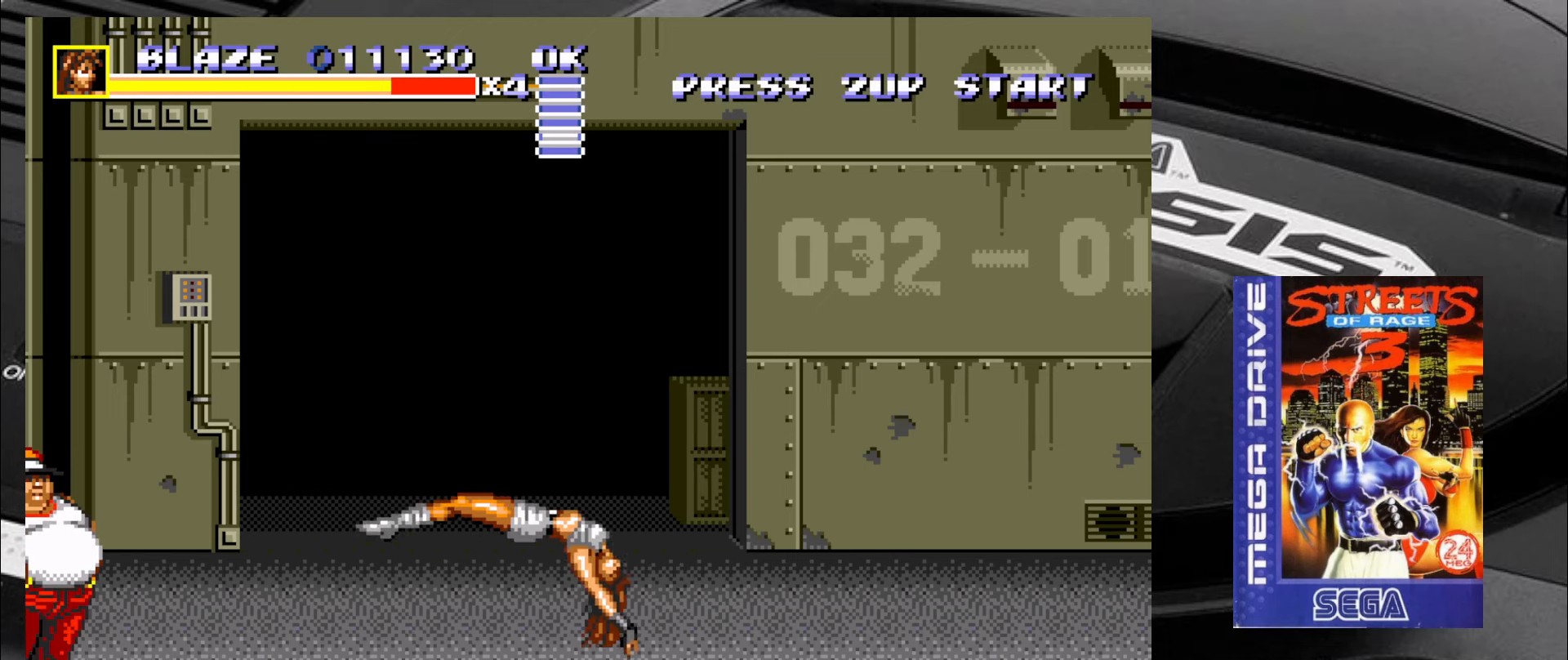
{"buttons": ["SQUARE"], "left_stick": "center", "events": [[200, "left_stick", "center"], [250, "left_stick", "left"], [366, "left_stick", "center"]]}
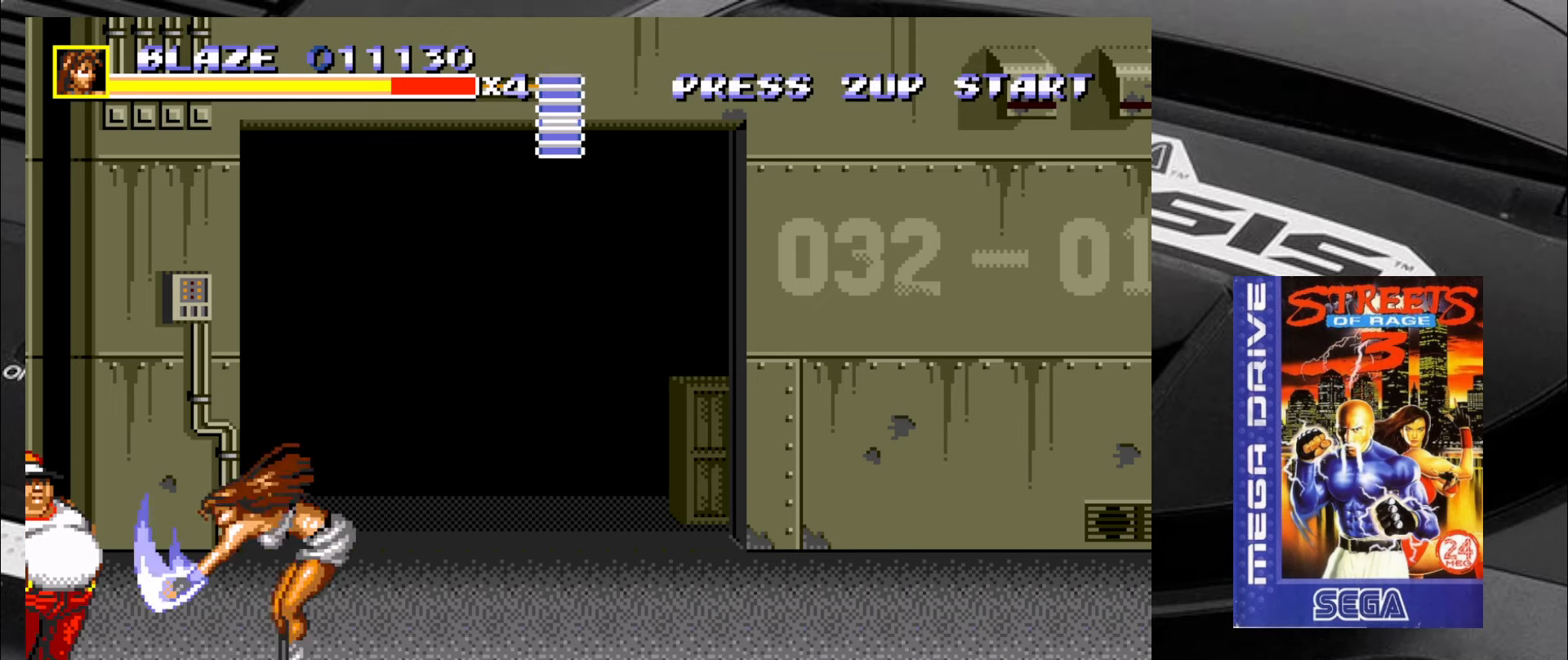
{"buttons": [], "left_stick": "left", "events": [[283, "SQUARE", "up"], [400, "left_stick", "left"], [450, "CIRCLE", "down"], [483, "CIRCLE", "up"]]}
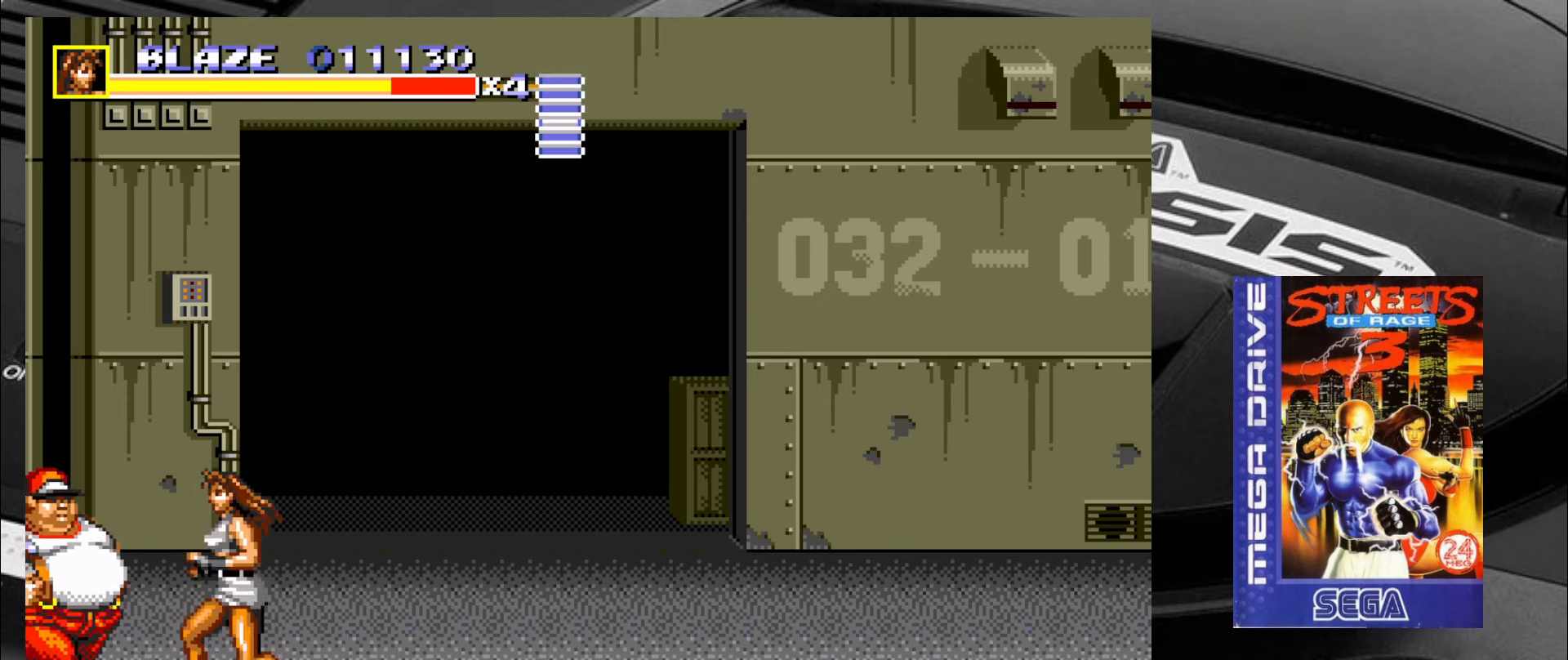
{"buttons": ["SQUARE"], "left_stick": "center", "events": [[33, "CIRCLE", "down"], [100, "CIRCLE", "up"], [150, "CIRCLE", "down"], [233, "CIRCLE", "up"], [400, "left_stick", "center"], [450, "SQUARE", "down"]]}
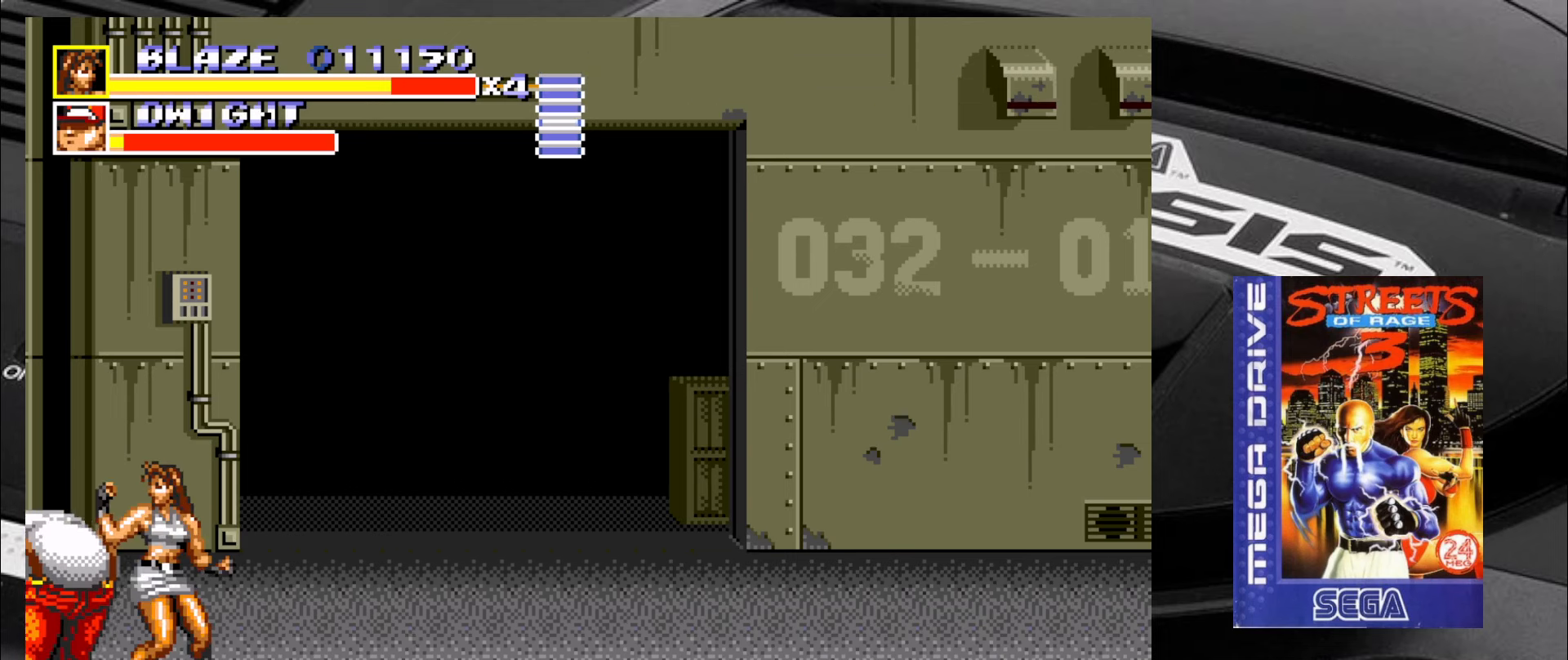
{"buttons": ["SQUARE"], "left_stick": "left", "events": [[16, "left_stick", "left"], [116, "left_stick", "center"], [200, "left_stick", "left"]]}
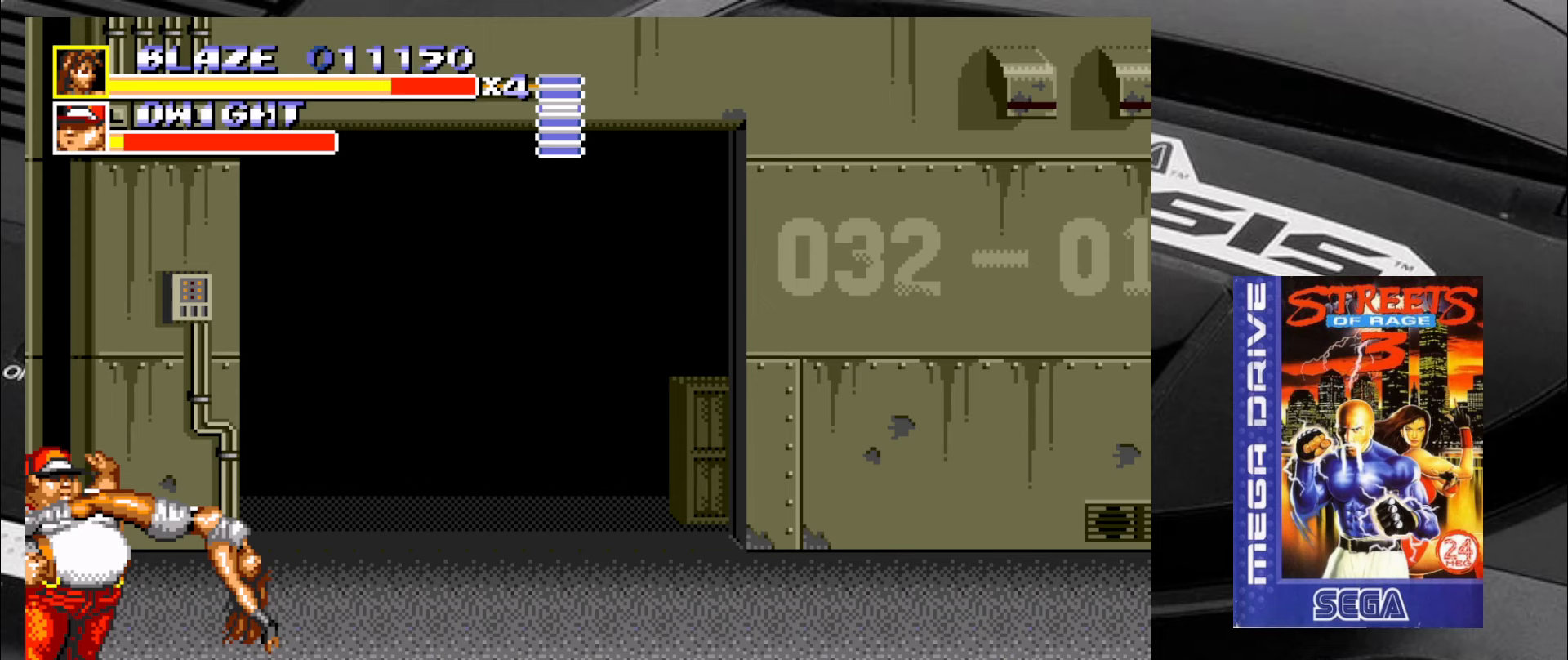
{"buttons": ["SQUARE"], "left_stick": "center", "events": [[17, "left_stick", "center"], [67, "left_stick", "left"], [467, "left_stick", "center"]]}
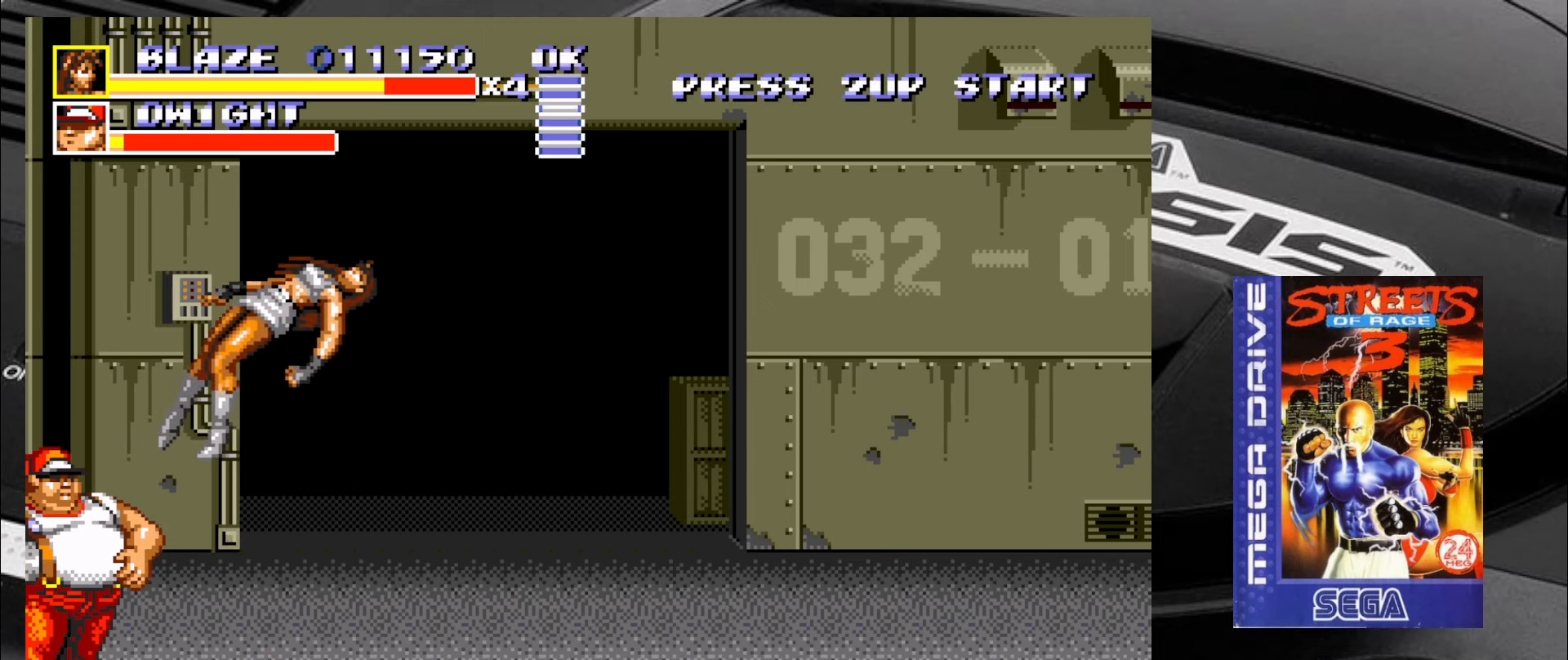
{"buttons": [], "left_stick": "center", "events": [[50, "SQUARE", "up"]]}
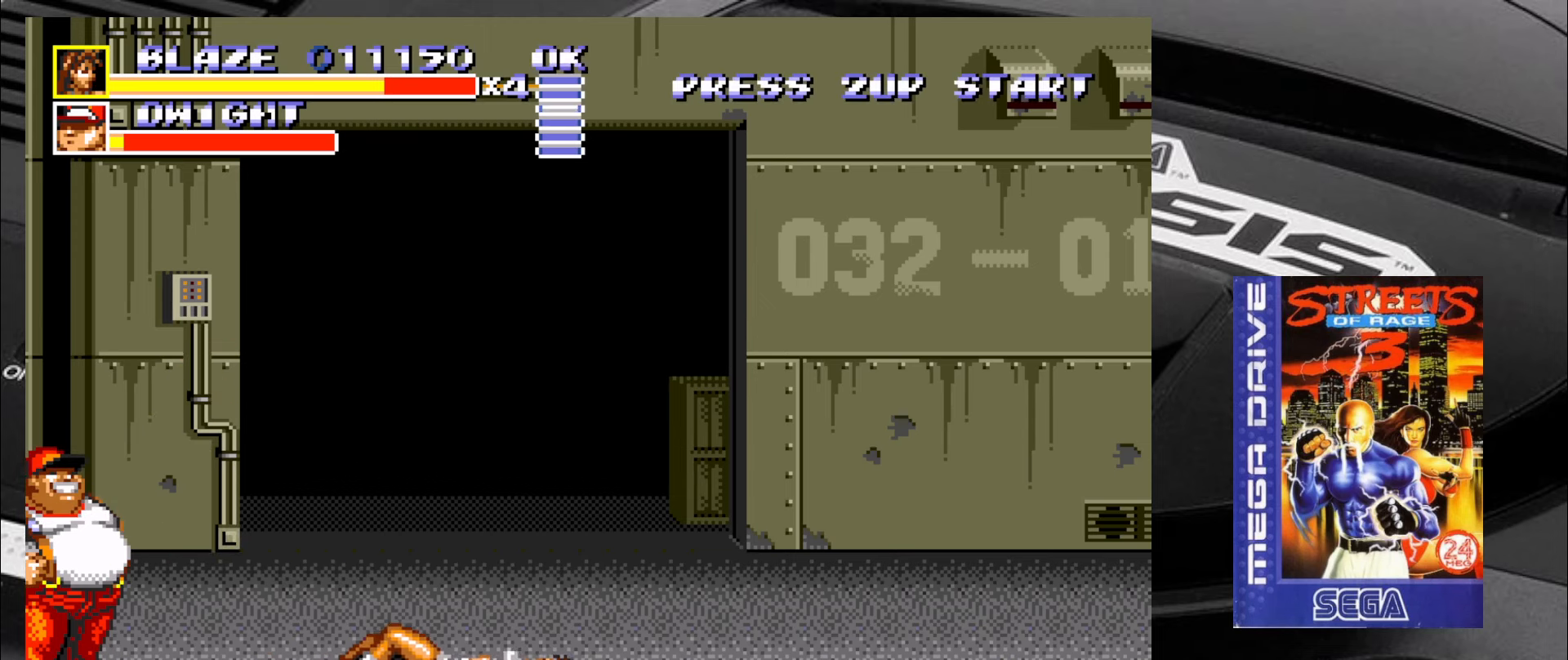
{"buttons": [], "left_stick": "down", "events": [[467, "left_stick", "down"]]}
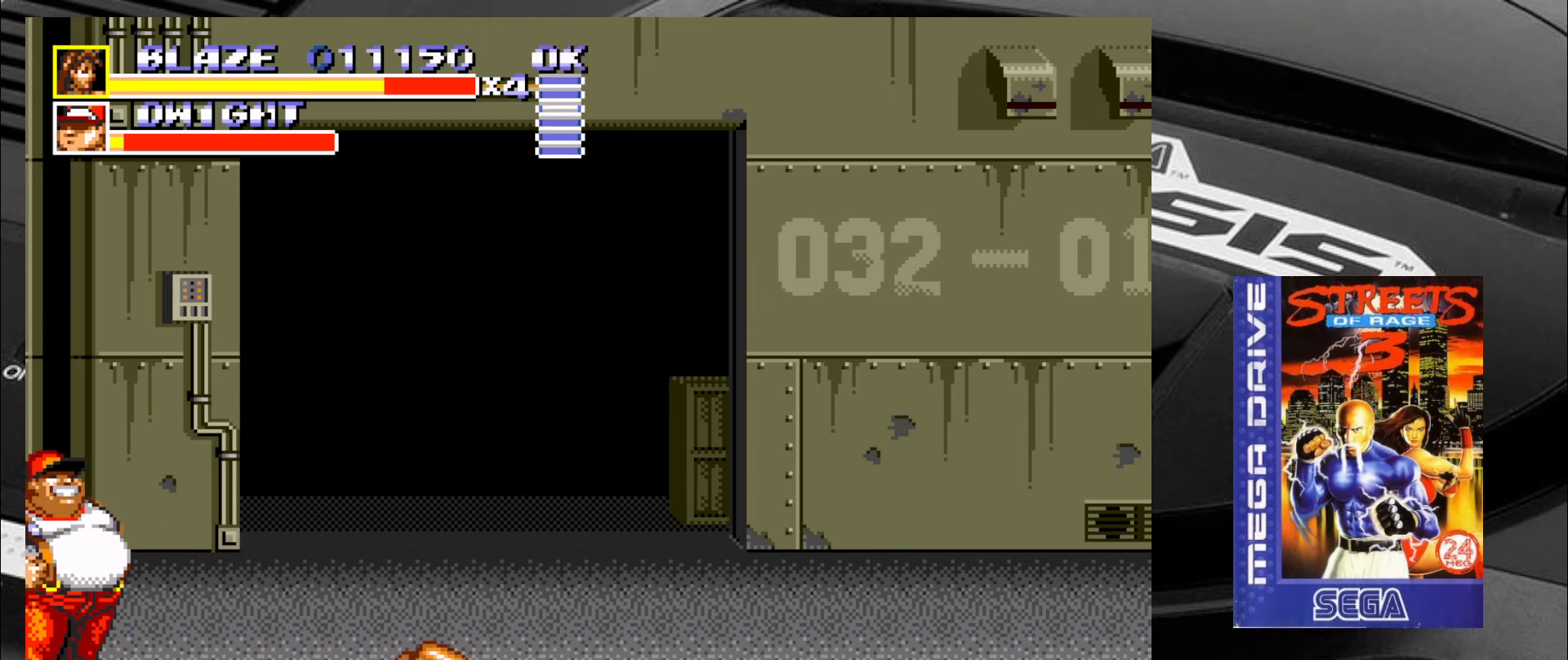
{"buttons": [], "left_stick": "center", "events": [[83, "left_stick", "left"], [167, "left_stick", "up"], [283, "left_stick", "center"]]}
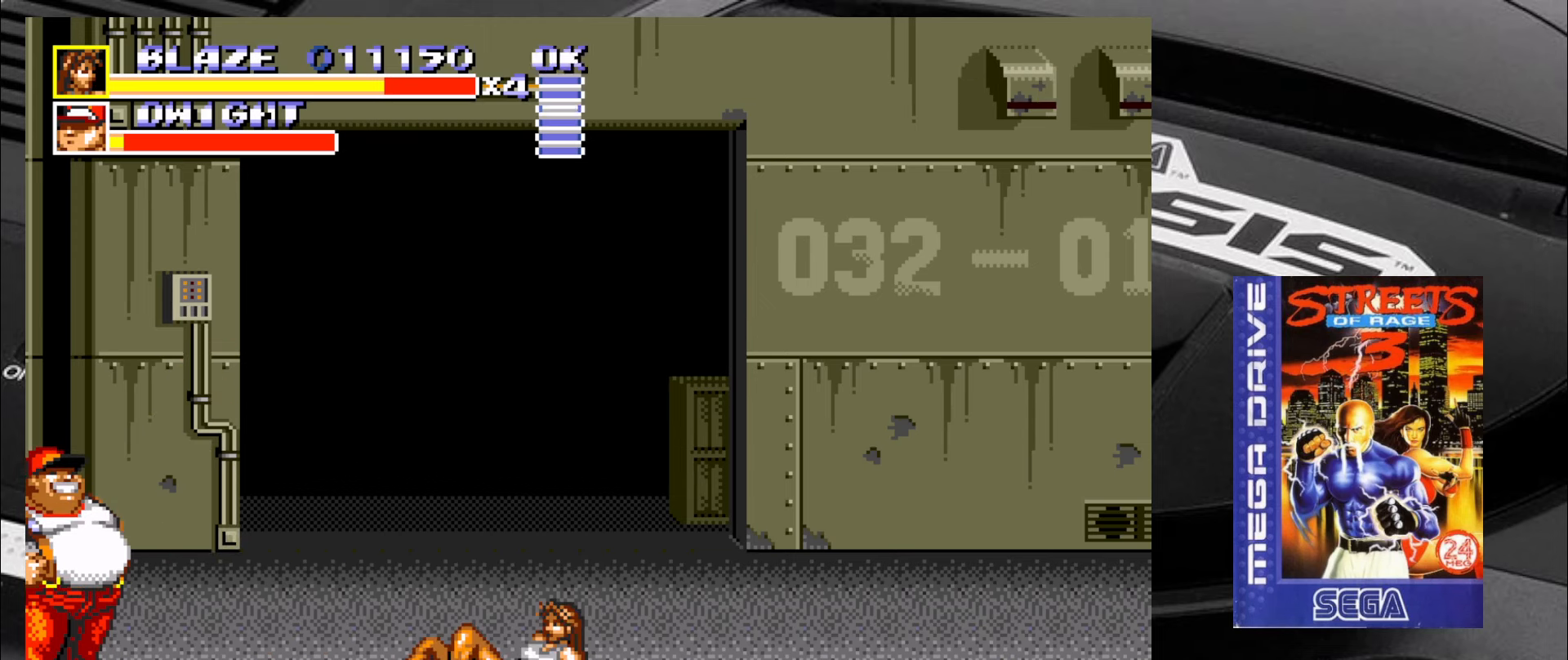
{"buttons": [], "left_stick": "center", "events": []}
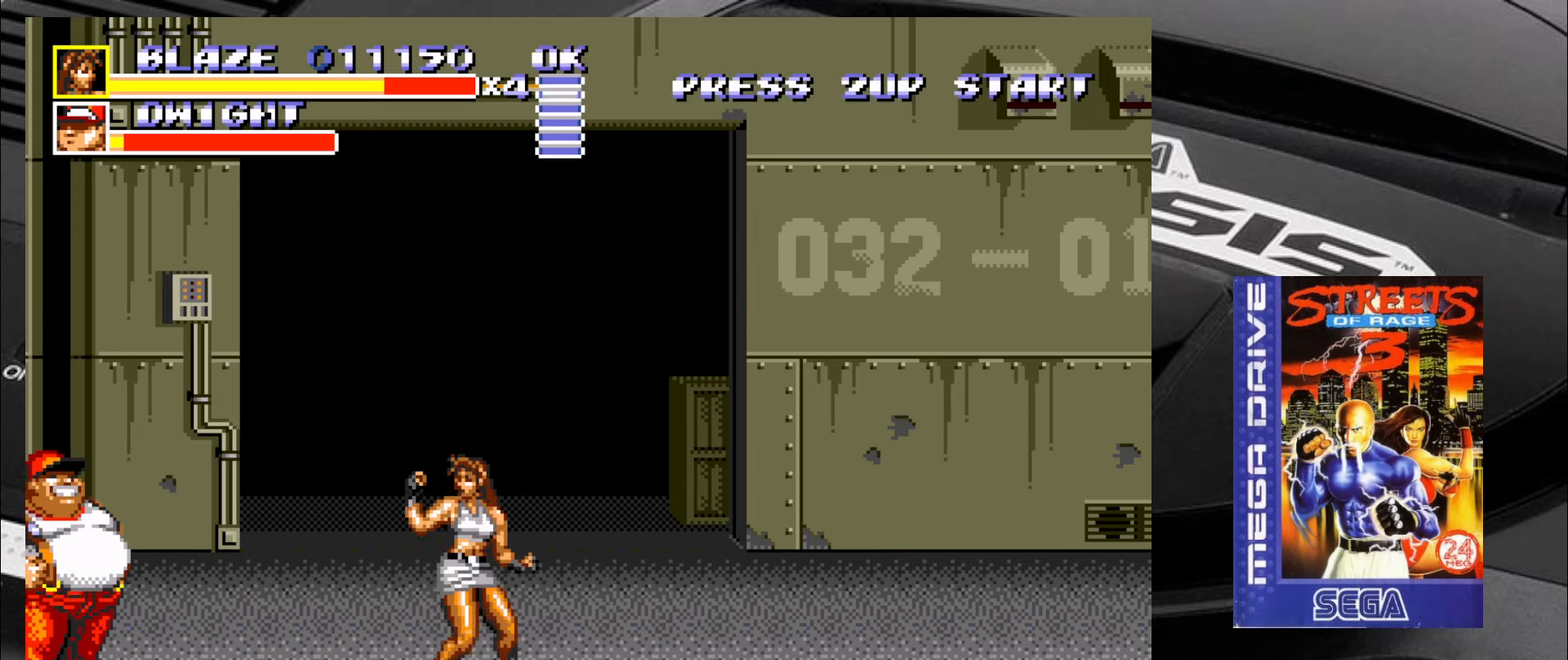
{"buttons": [], "left_stick": "left", "events": [[33, "left_stick", "left"], [450, "CROSS", "down"], [483, "CROSS", "up"]]}
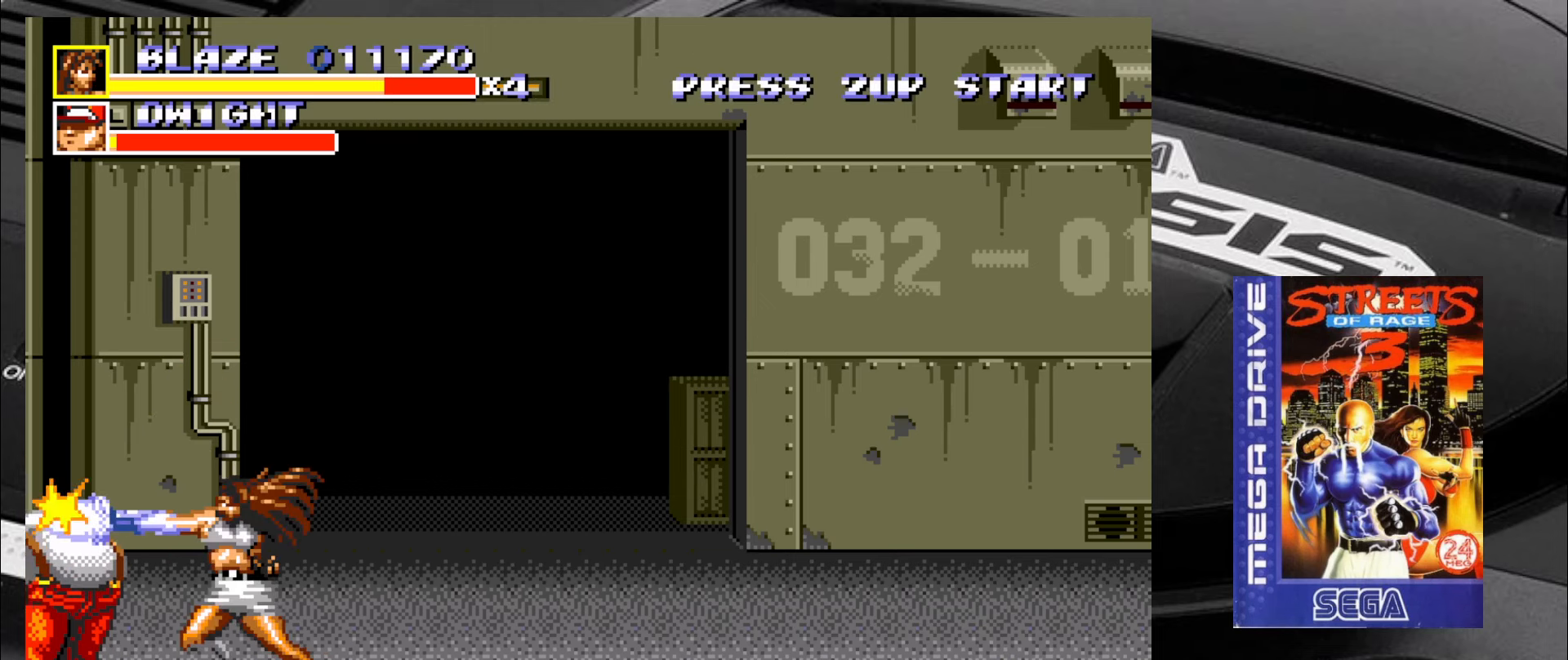
{"buttons": [], "left_stick": "center", "events": [[17, "CROSS", "down"], [117, "CROSS", "up"], [150, "CROSS", "down"], [233, "CROSS", "up"], [317, "left_stick", "center"]]}
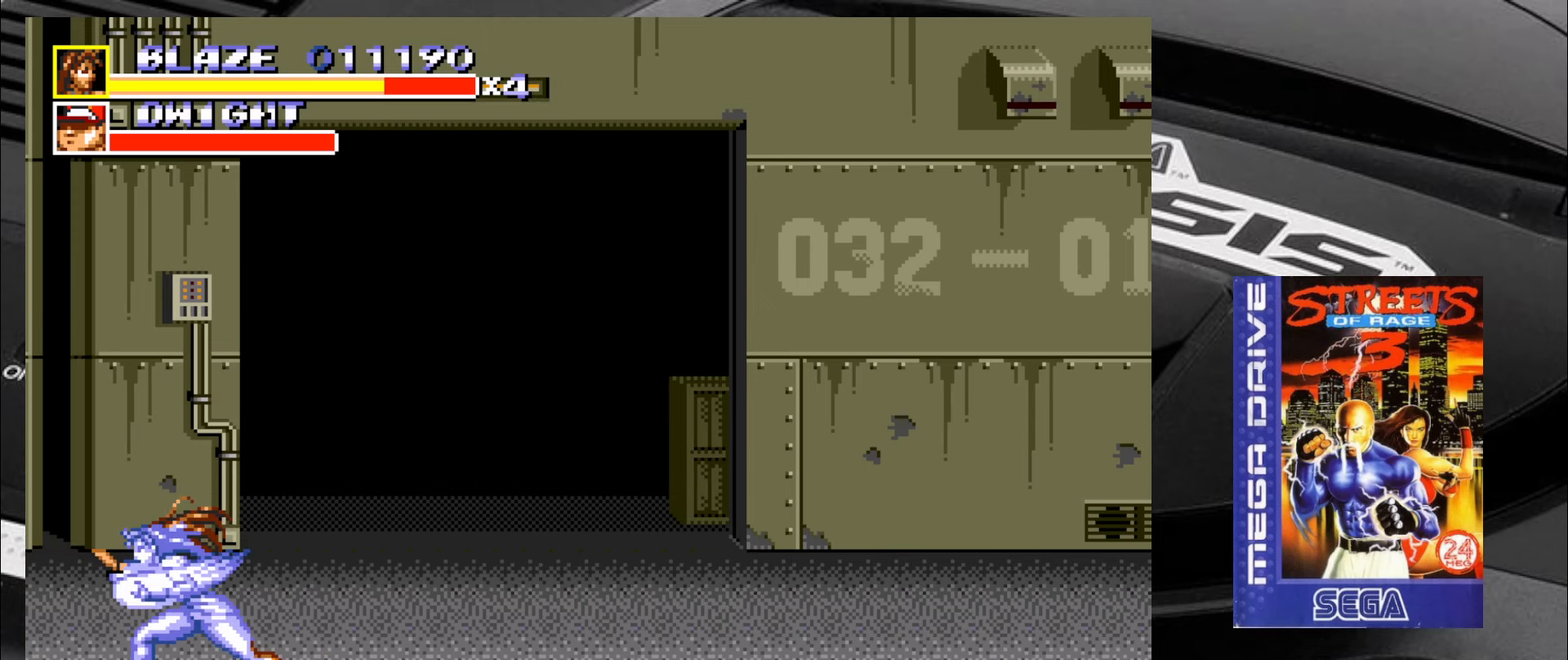
{"buttons": [], "left_stick": "center", "events": []}
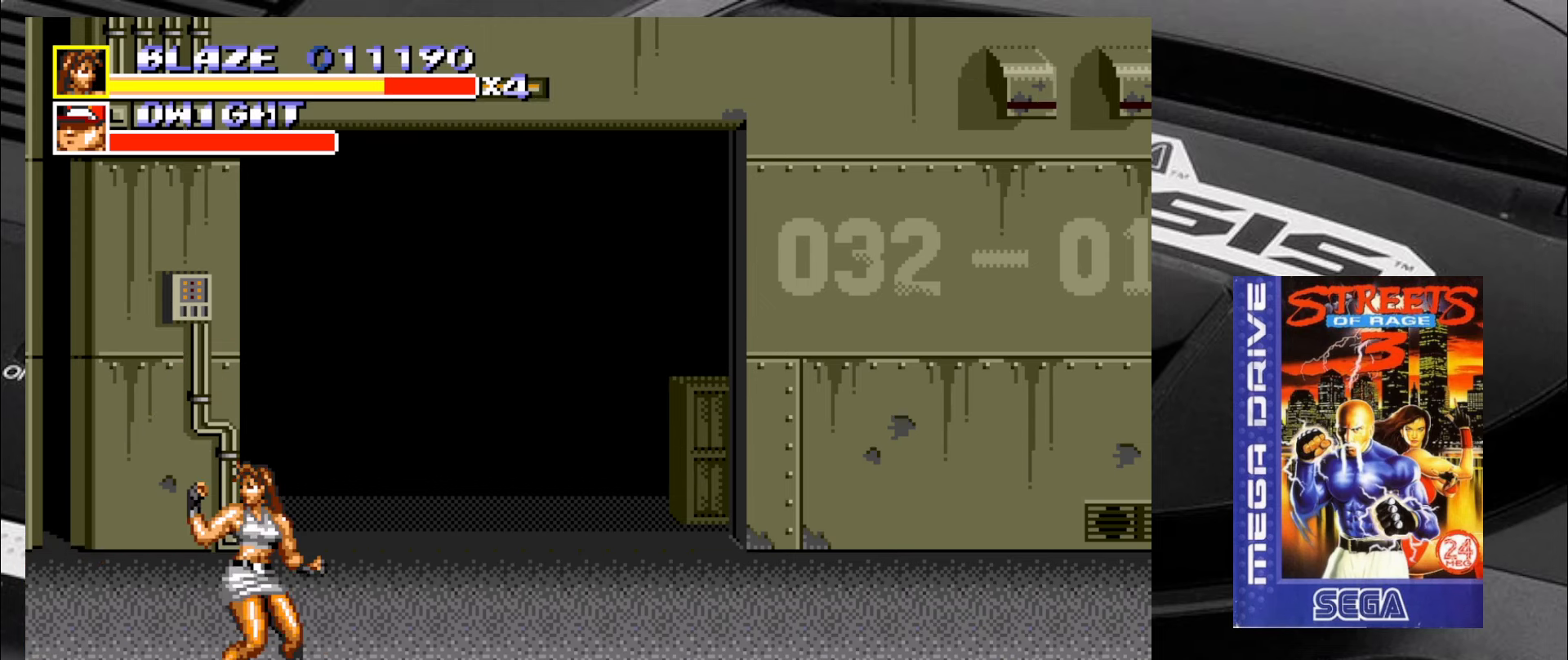
{"buttons": [], "left_stick": "right", "events": [[167, "left_stick", "right"]]}
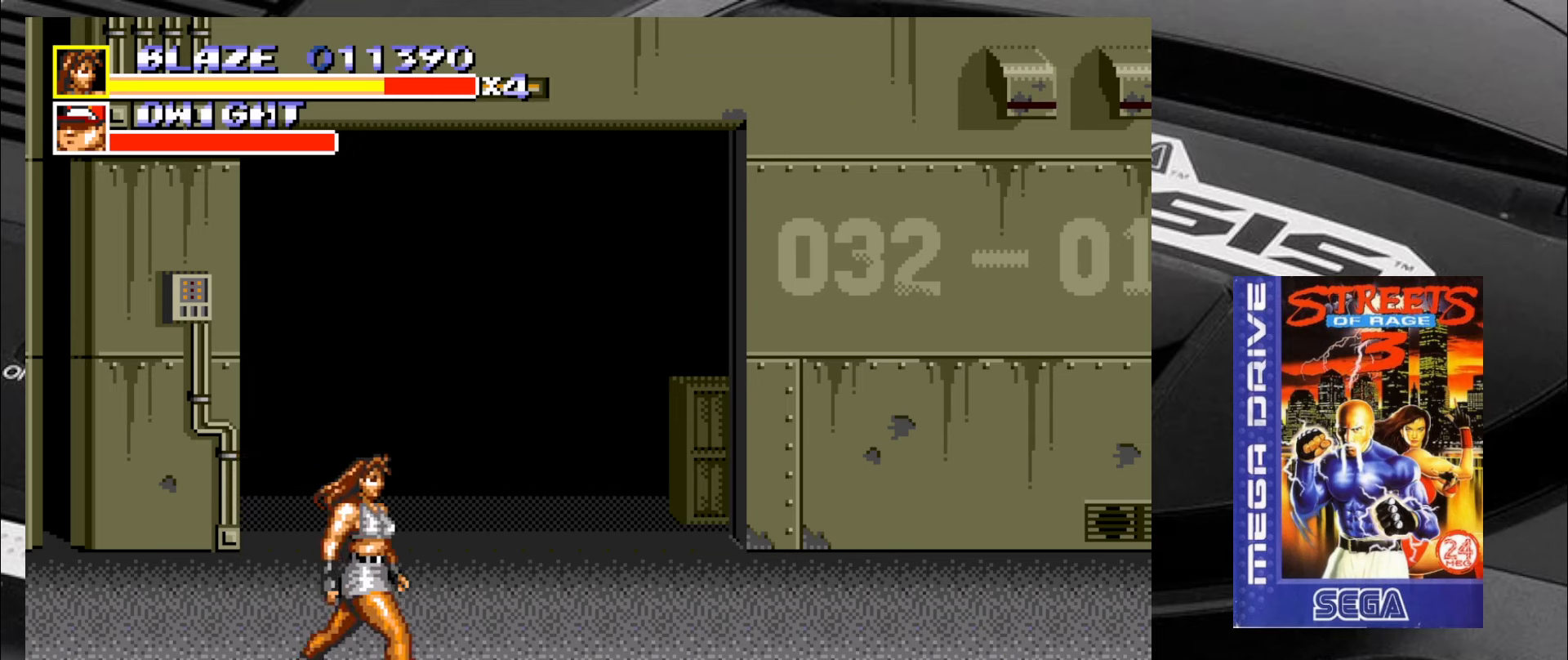
{"buttons": [], "left_stick": "right", "events": [[17, "left_stick", "down-right"], [300, "left_stick", "right"]]}
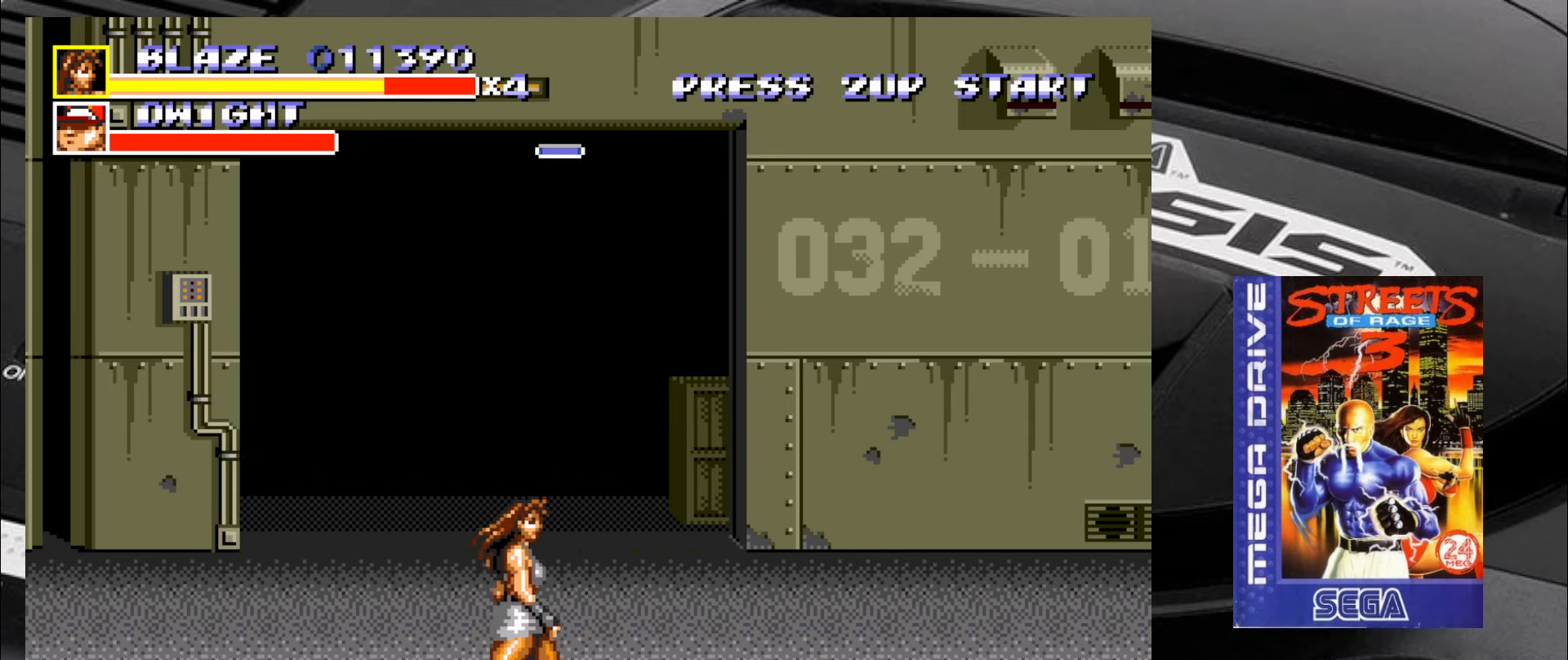
{"buttons": [], "left_stick": "right", "events": []}
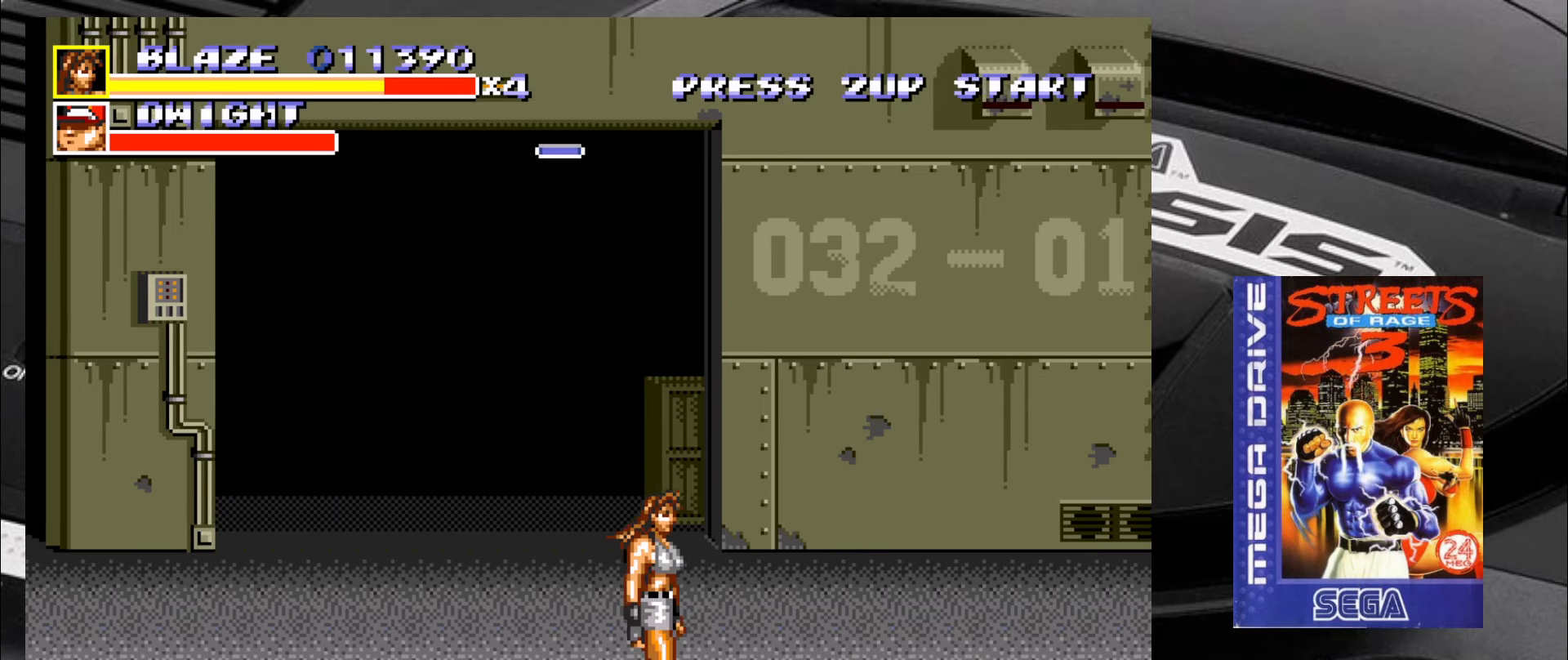
{"buttons": [], "left_stick": "right", "events": [[67, "left_stick", "down-right"], [417, "left_stick", "right"]]}
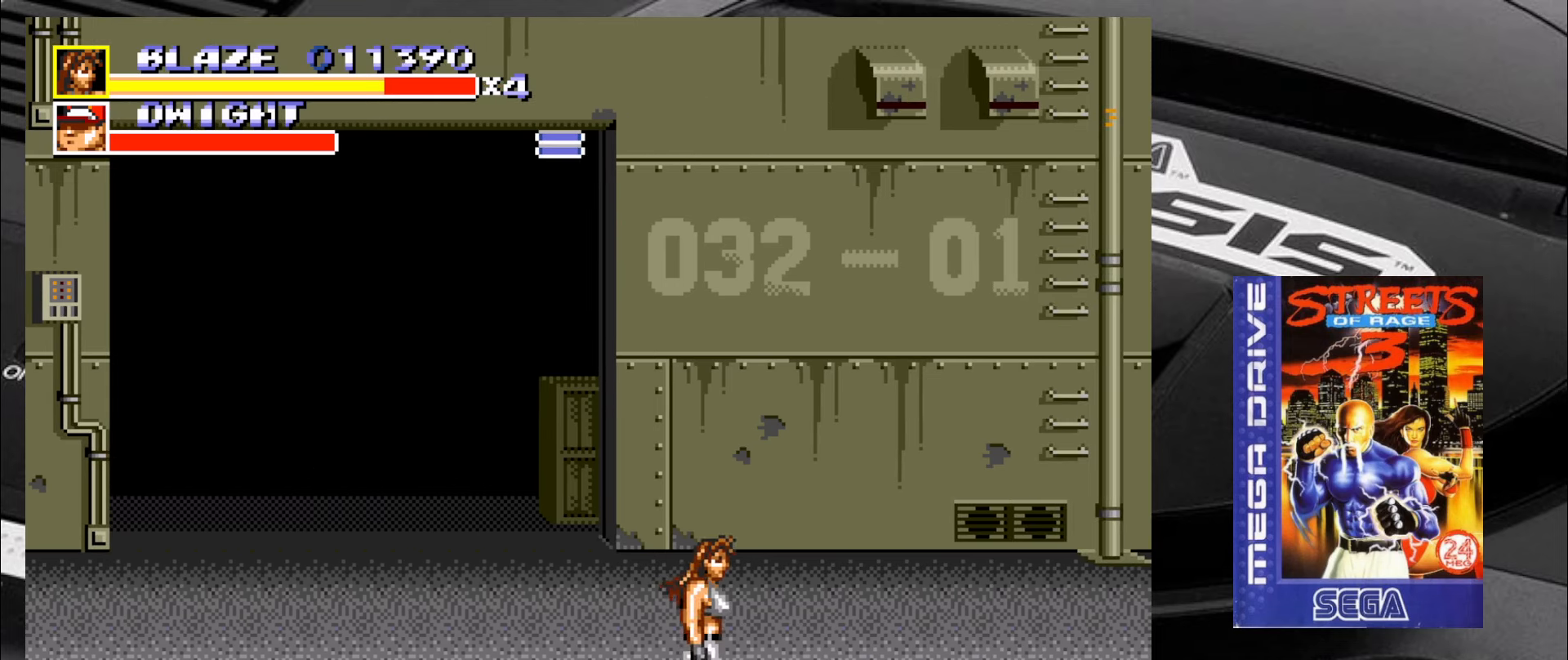
{"buttons": [], "left_stick": "down-left", "events": [[434, "left_stick", "down"], [484, "left_stick", "down-left"]]}
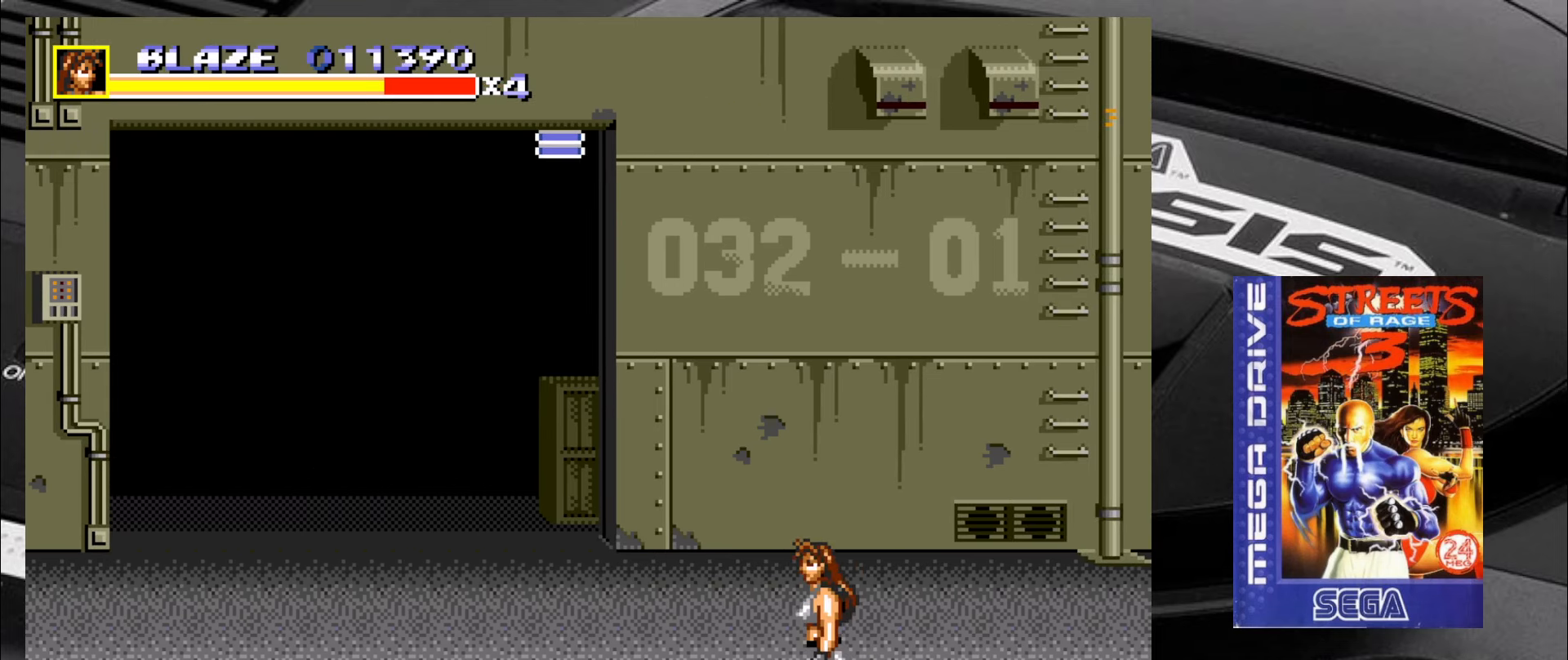
{"buttons": [], "left_stick": "left", "events": [[150, "left_stick", "left"]]}
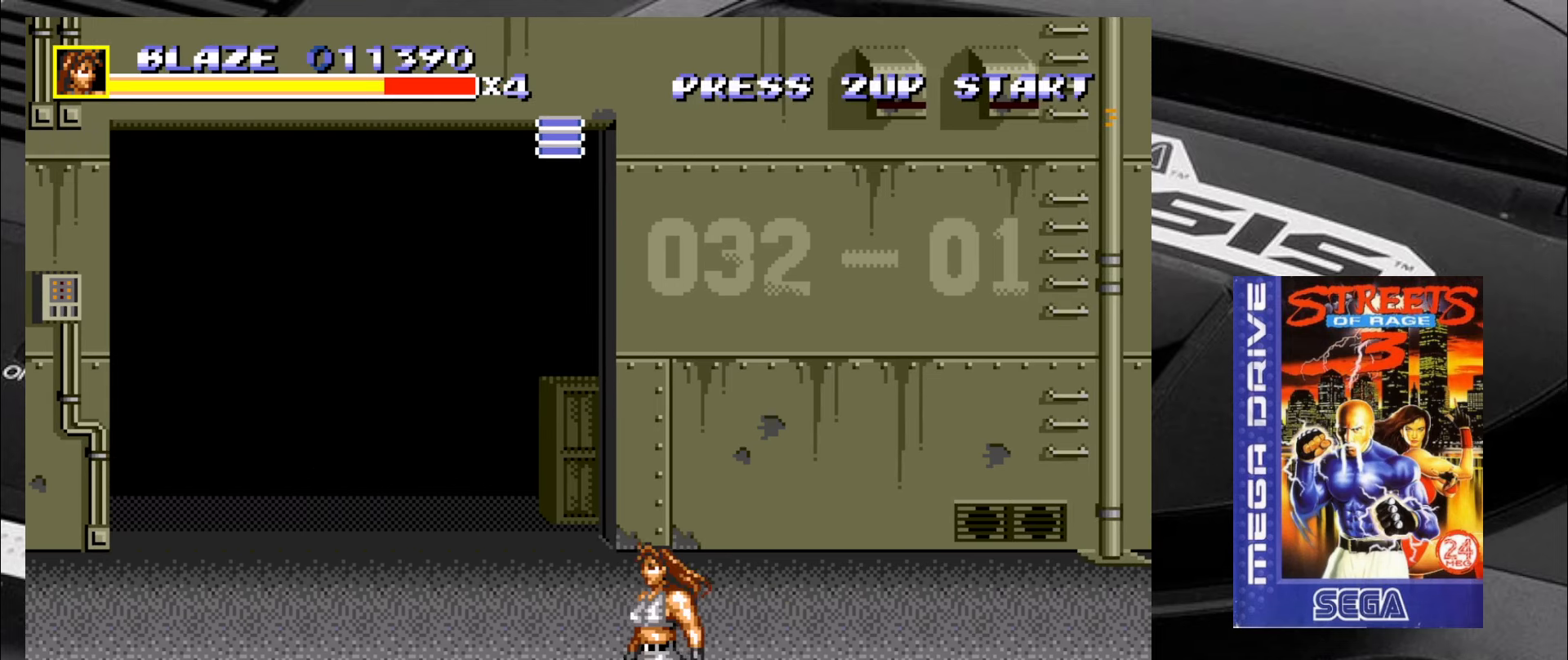
{"buttons": [], "left_stick": "up-left", "events": [[67, "left_stick", "up-left"]]}
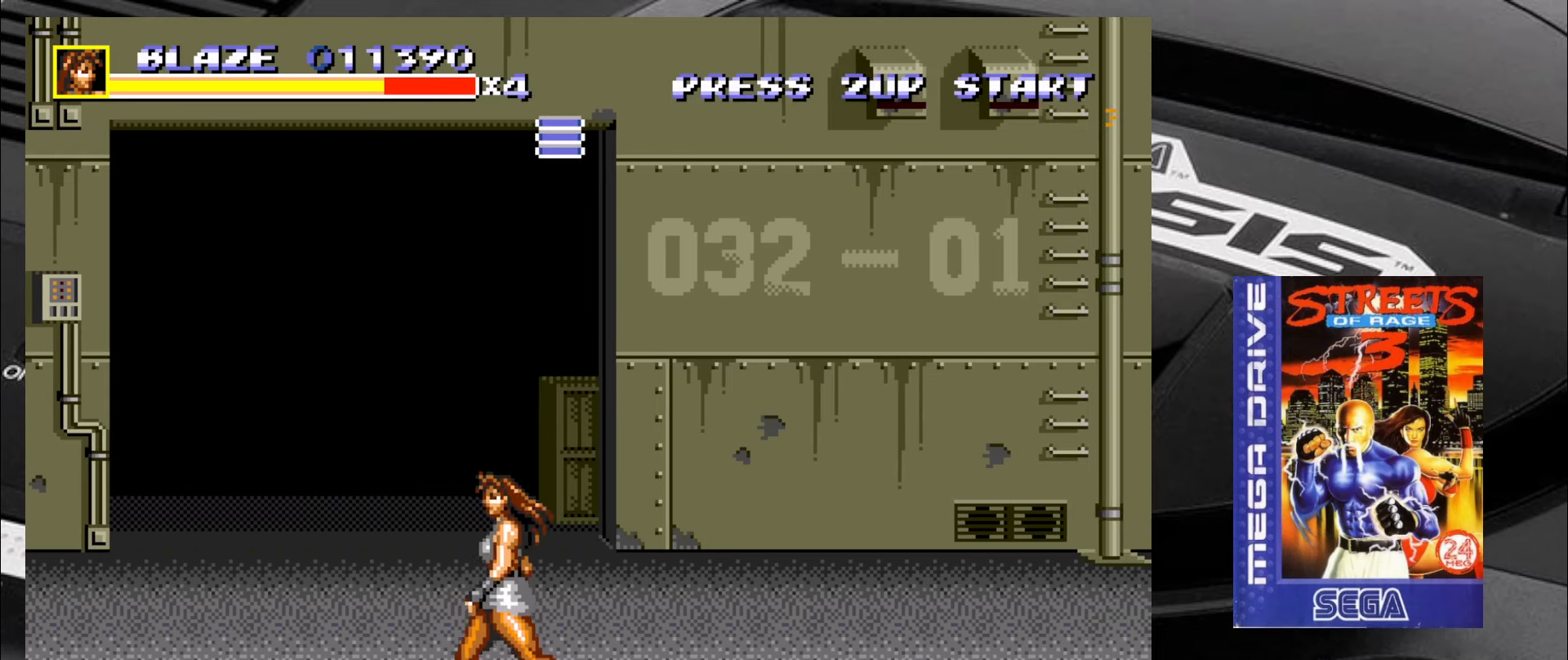
{"buttons": [], "left_stick": "center", "events": [[217, "left_stick", "up-right"], [467, "left_stick", "center"]]}
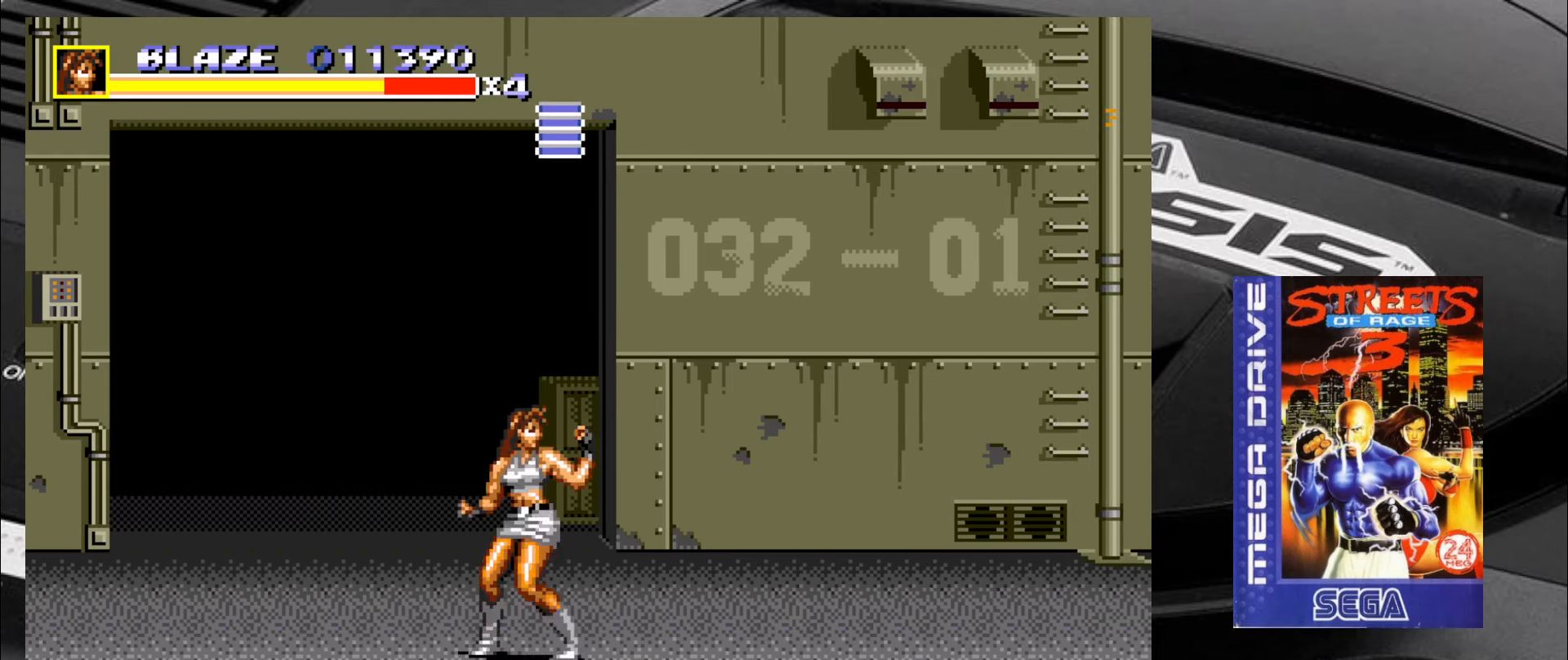
{"buttons": [], "left_stick": "down", "events": [[84, "left_stick", "down"], [167, "left_stick", "center"], [217, "left_stick", "down"]]}
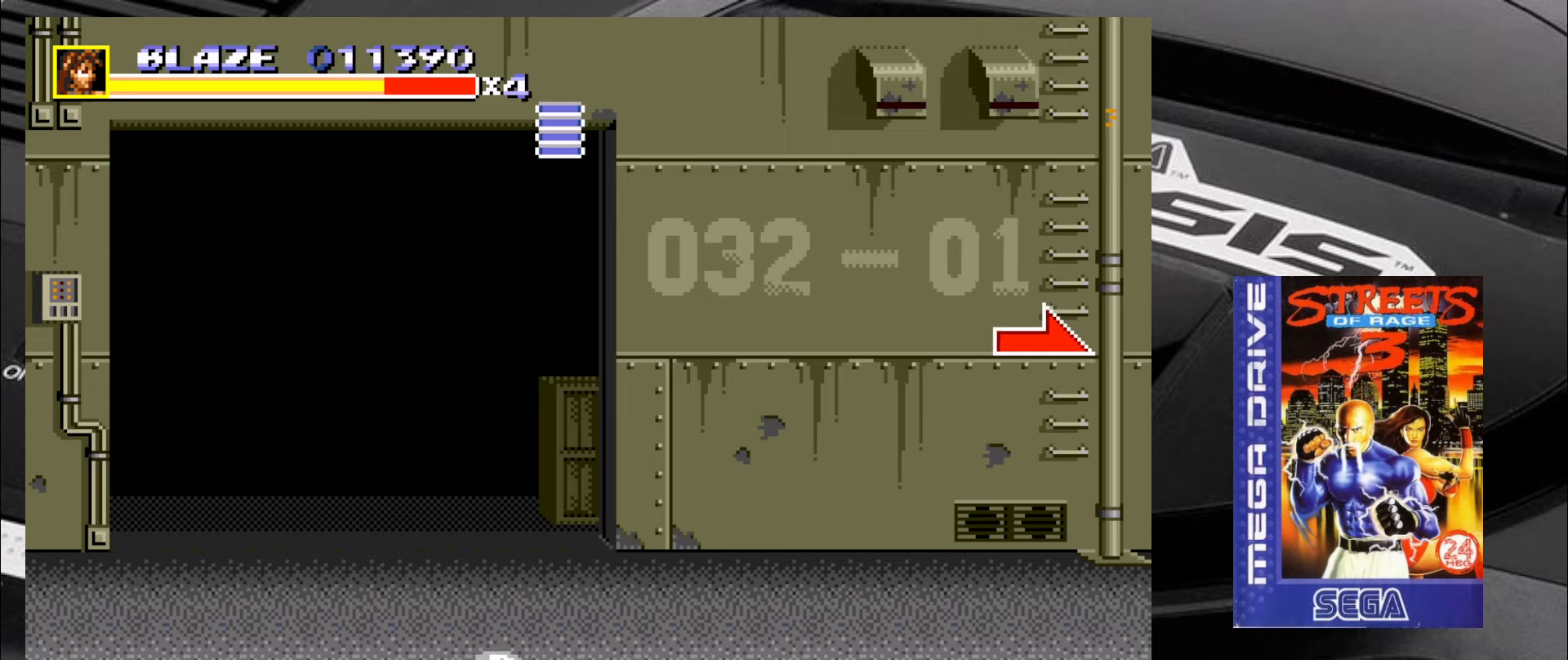
{"buttons": [], "left_stick": "right", "events": [[116, "left_stick", "center"], [333, "left_stick", "right"]]}
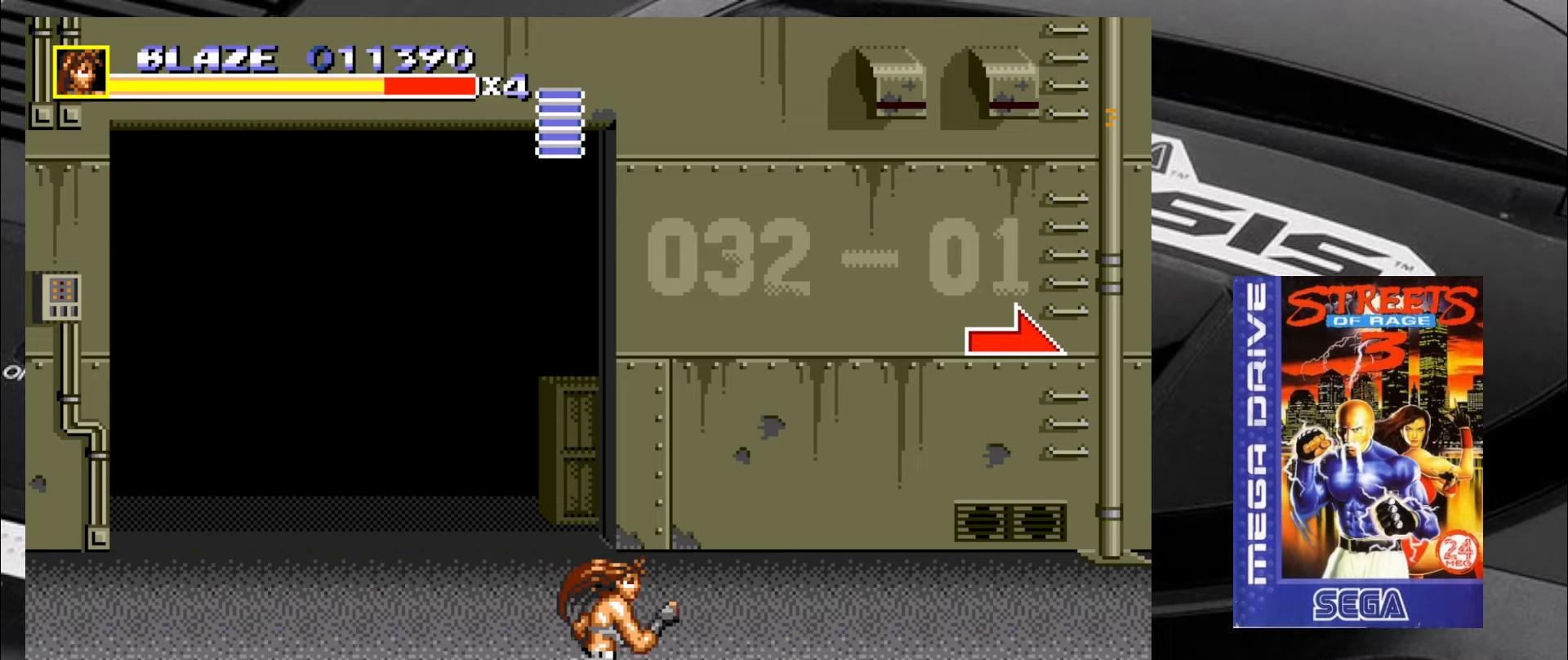
{"buttons": [], "left_stick": "right", "events": []}
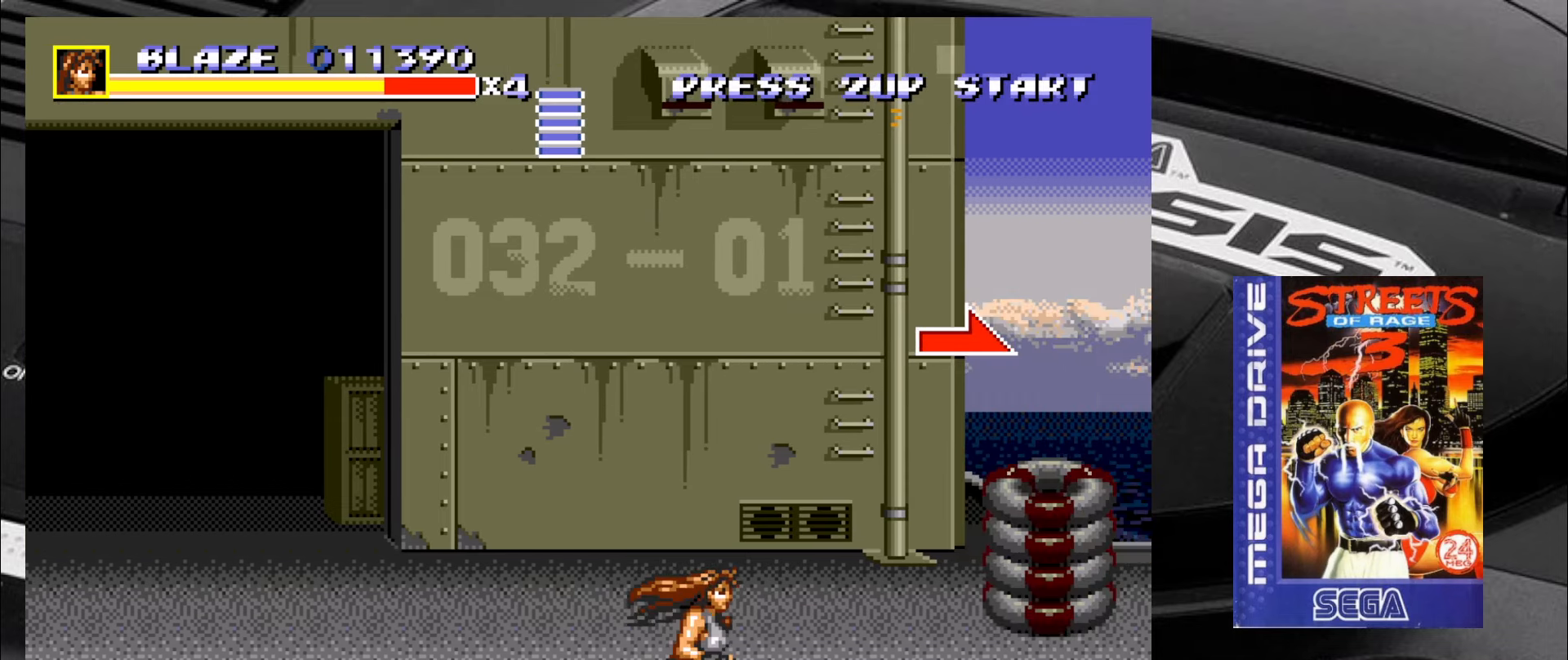
{"buttons": [], "left_stick": "up-left", "events": [[316, "left_stick", "up-left"]]}
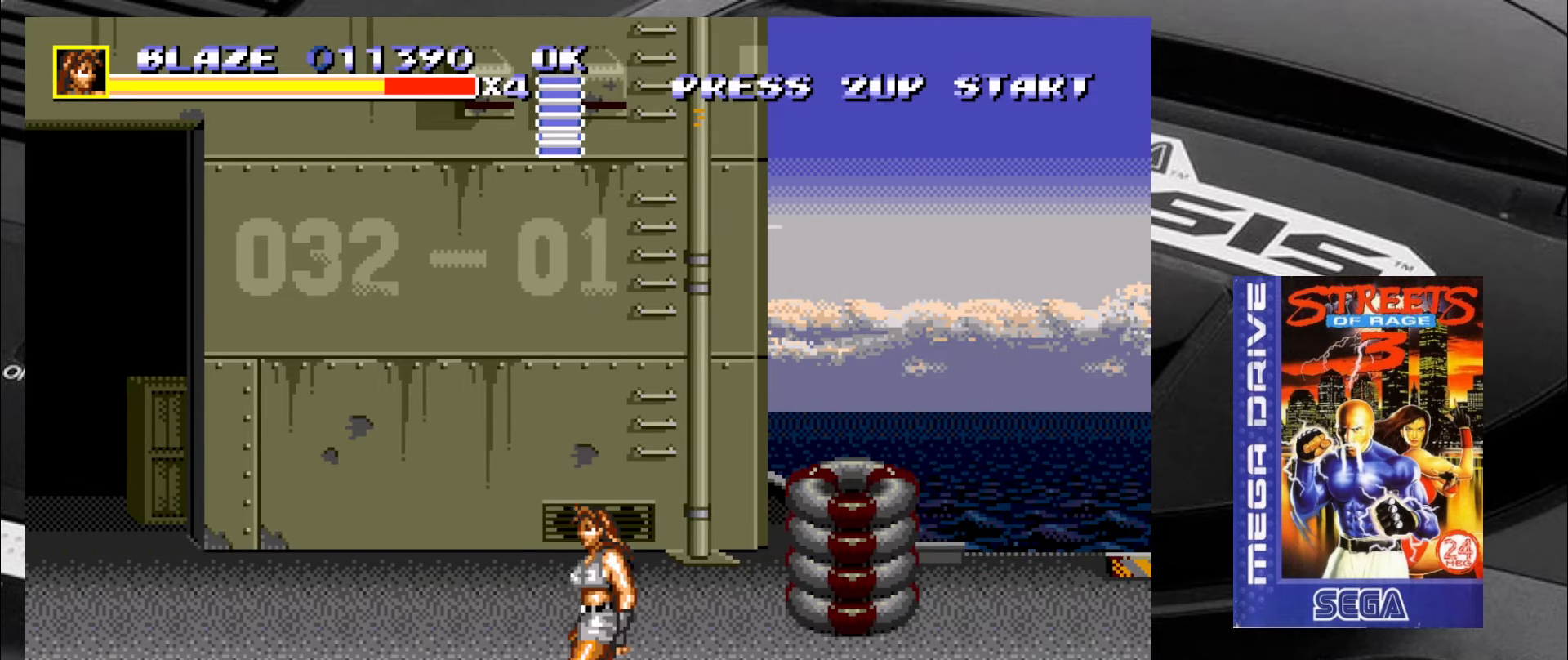
{"buttons": [], "left_stick": "up", "events": [[66, "left_stick", "up-right"], [400, "left_stick", "up"]]}
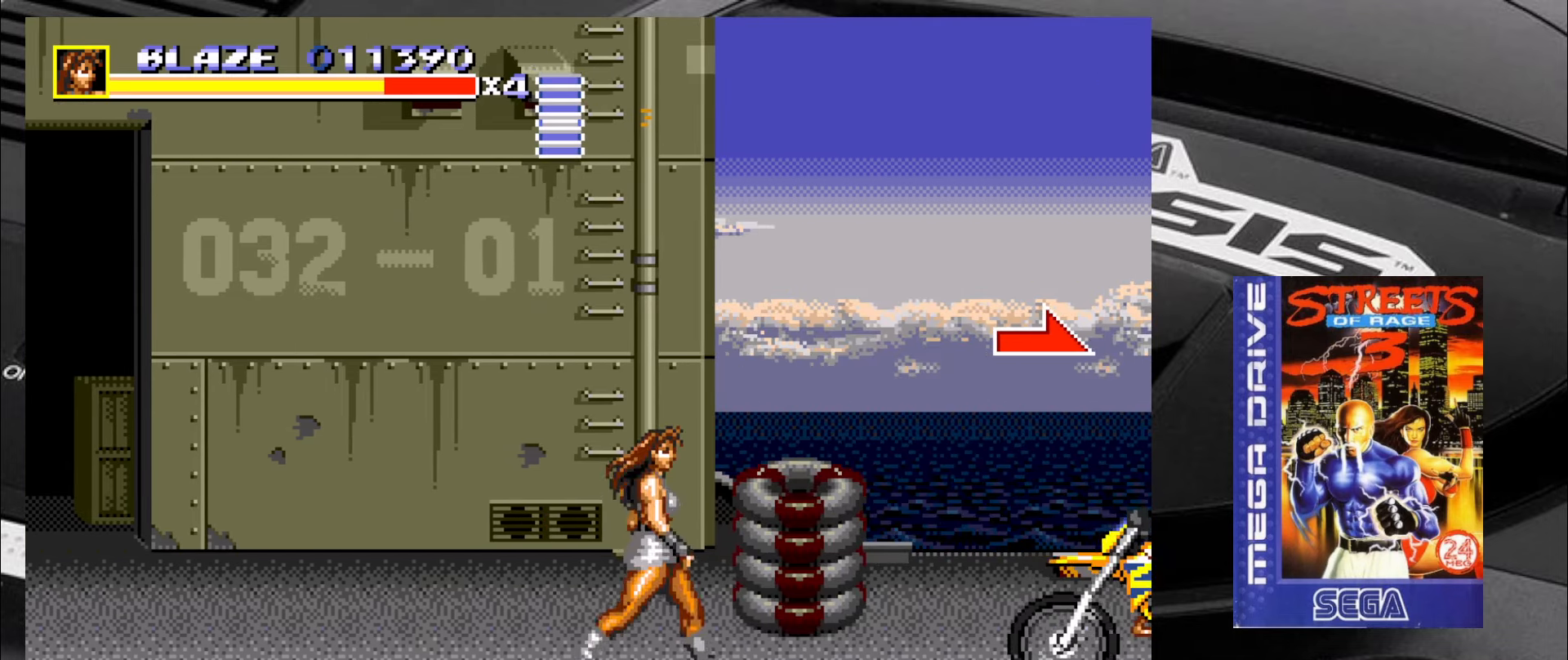
{"buttons": [], "left_stick": "center", "events": [[266, "CIRCLE", "down"], [350, "CIRCLE", "up"], [383, "CIRCLE", "down"], [433, "left_stick", "center"], [483, "CIRCLE", "up"]]}
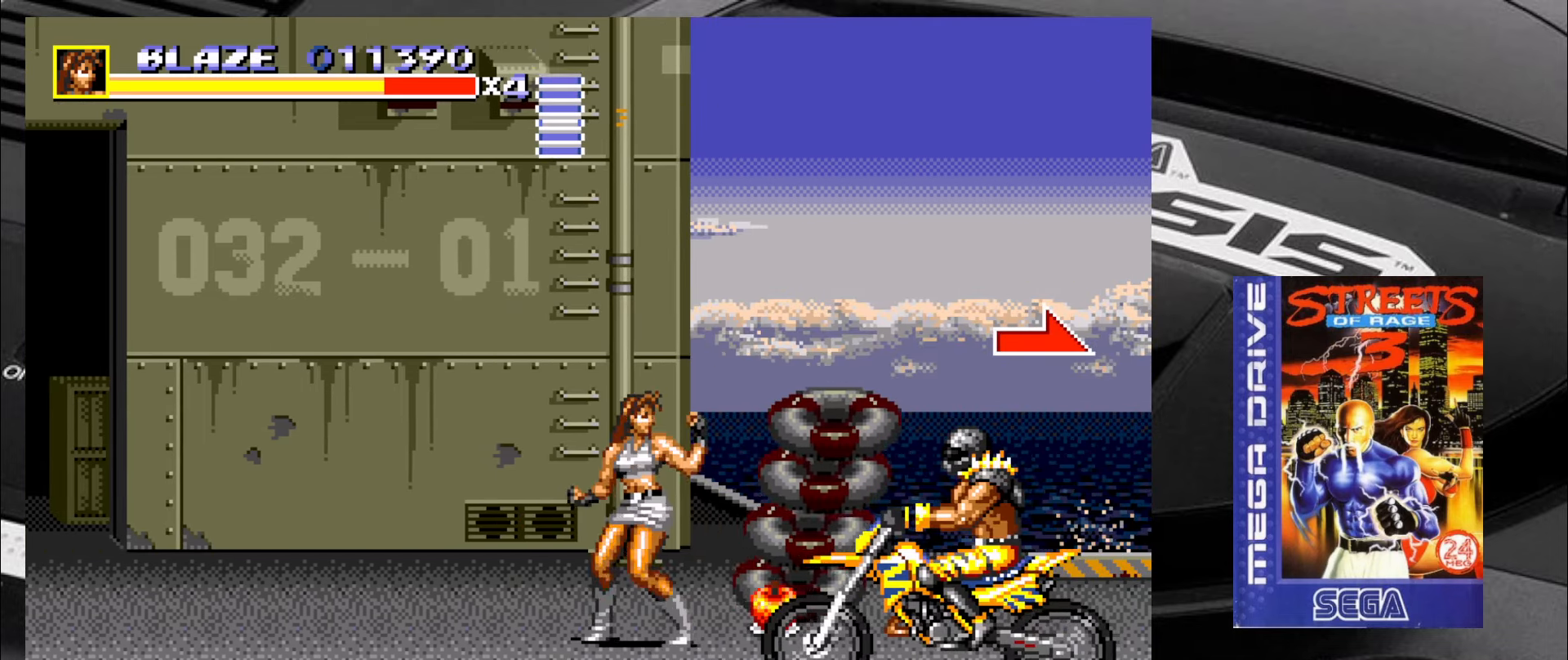
{"buttons": [], "left_stick": "center", "events": [[183, "left_stick", "up"], [500, "left_stick", "center"]]}
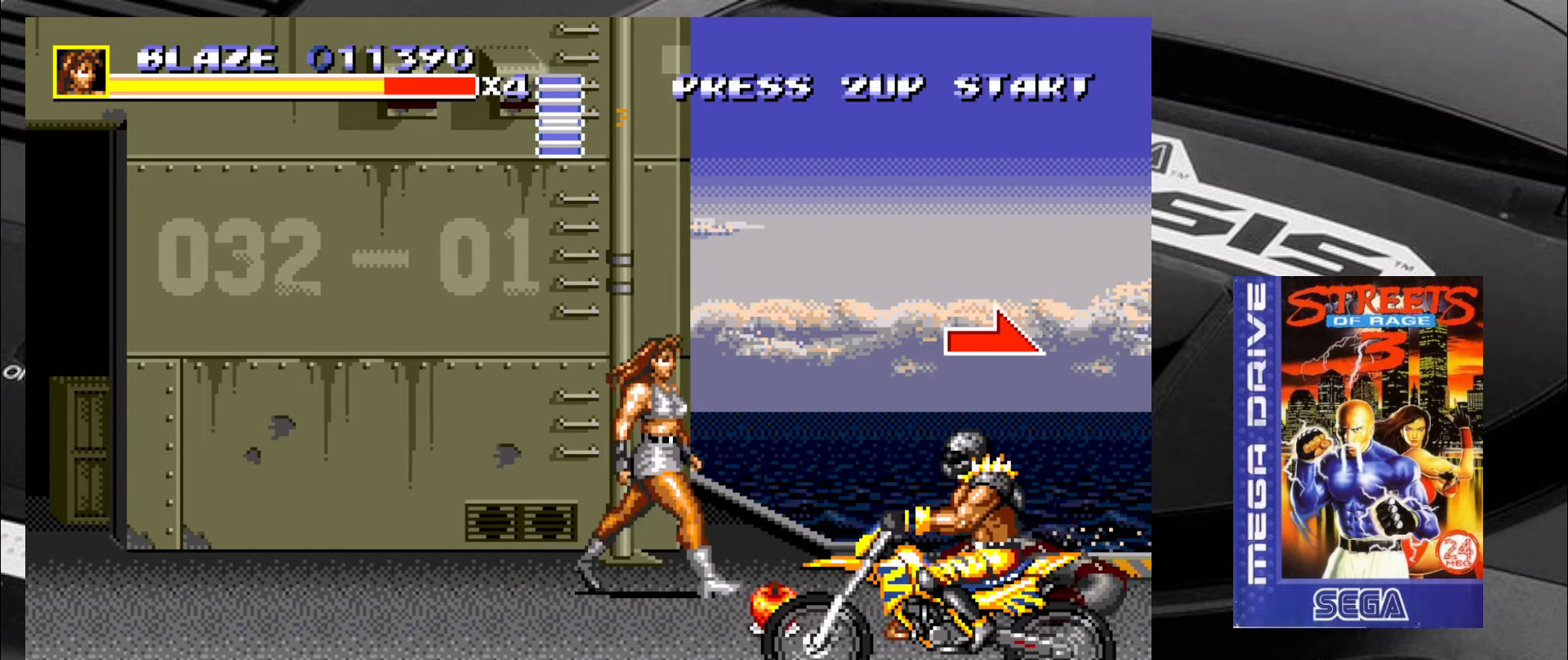
{"buttons": ["CIRCLE"], "left_stick": "center", "events": [[133, "left_stick", "right"], [333, "left_stick", "down-right"], [466, "CIRCLE", "down"], [500, "left_stick", "center"]]}
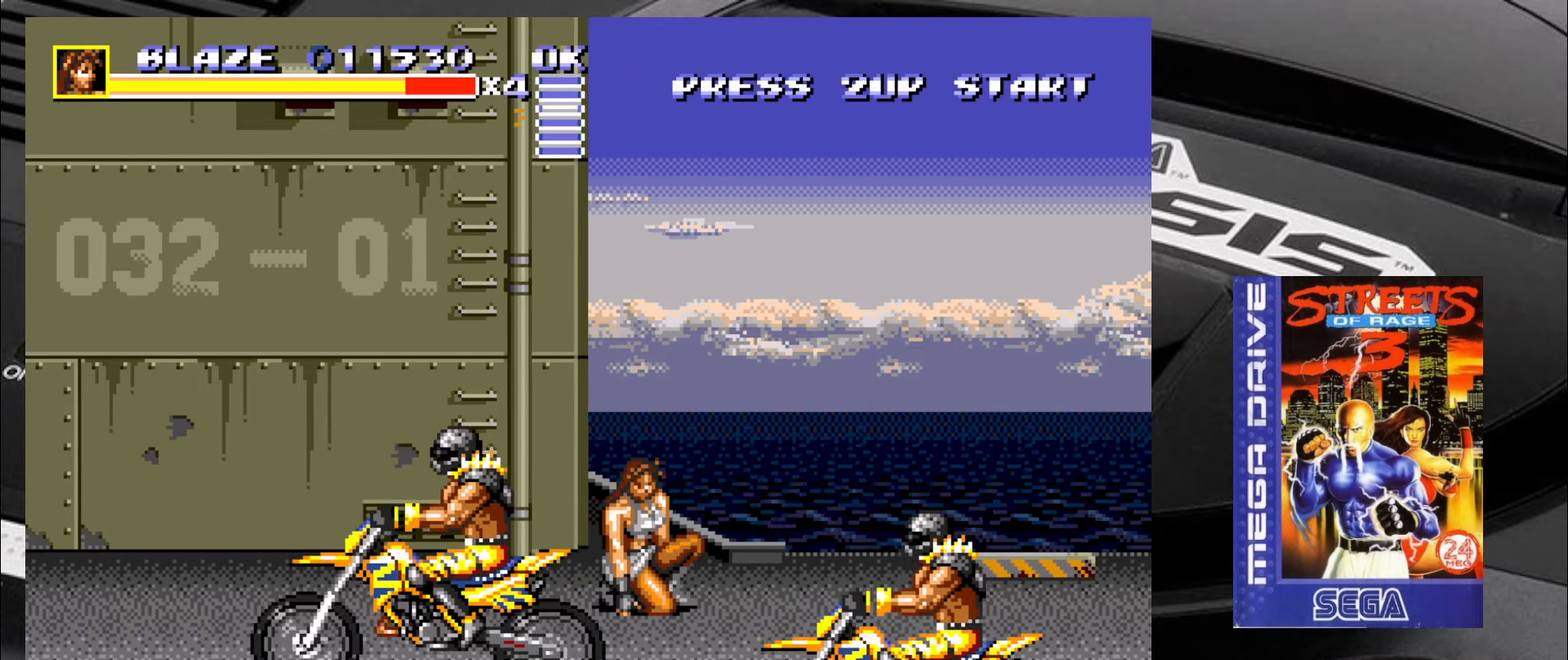
{"buttons": [], "left_stick": "down-right", "events": [[33, "CIRCLE", "up"], [283, "left_stick", "right"], [333, "left_stick", "down-right"]]}